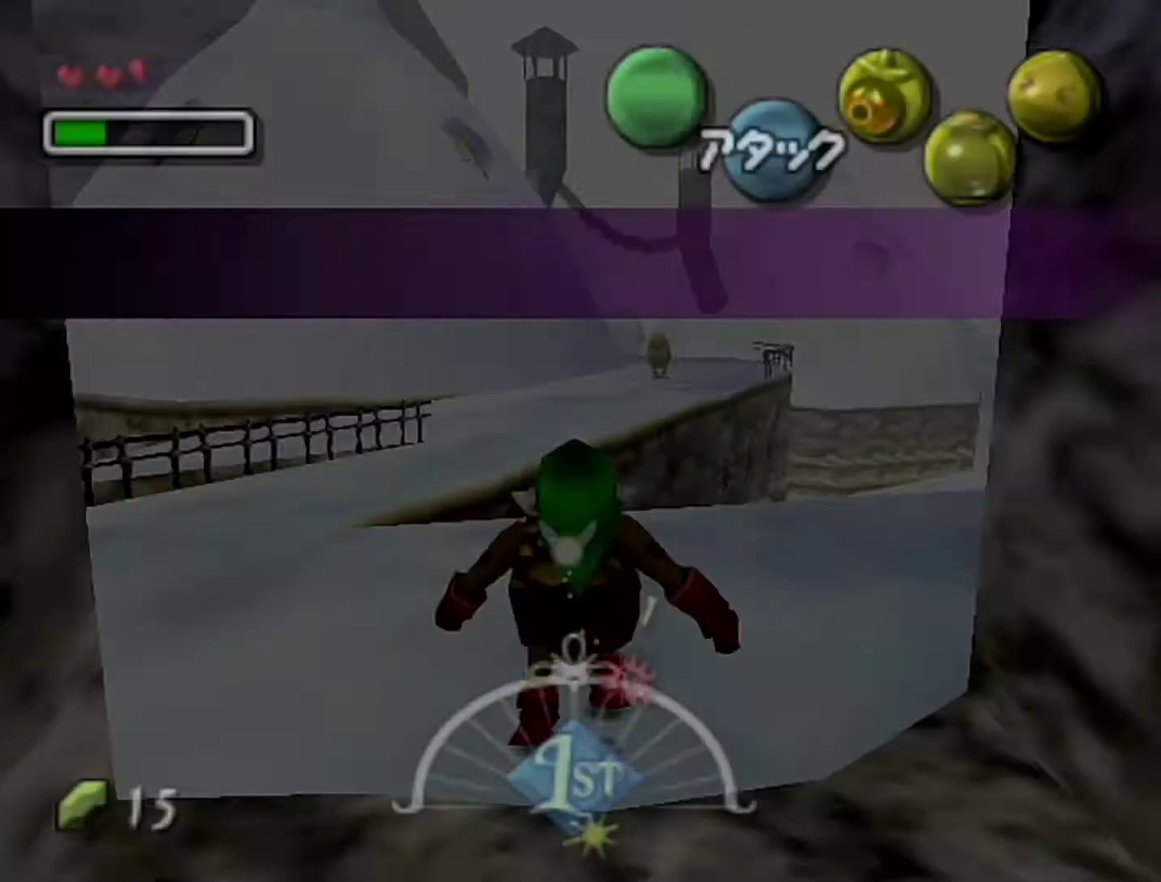
Gameplay with a controller (Nintendo layout); each line is a JSON object with the inputs held at the frame after it. "events" lists button and stick changes between this image and that frame as [ms after this image, input, new state], when the widget could be followed in between. Not read: L3 R3.
{"buttons": [], "left_stick": "up", "events": [[83, "left_stick", "up"]]}
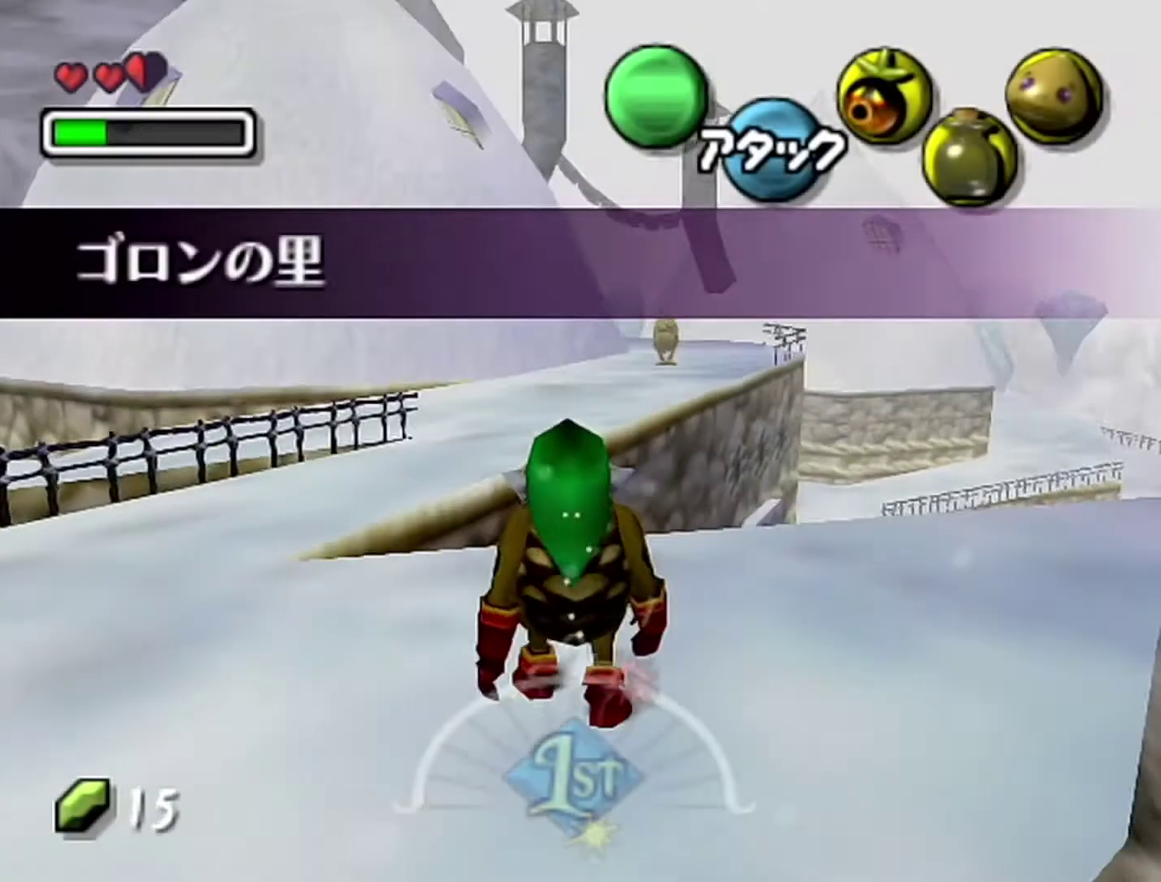
{"buttons": ["A"], "left_stick": "up-right", "events": [[200, "left_stick", "up-right"], [433, "A", "down"]]}
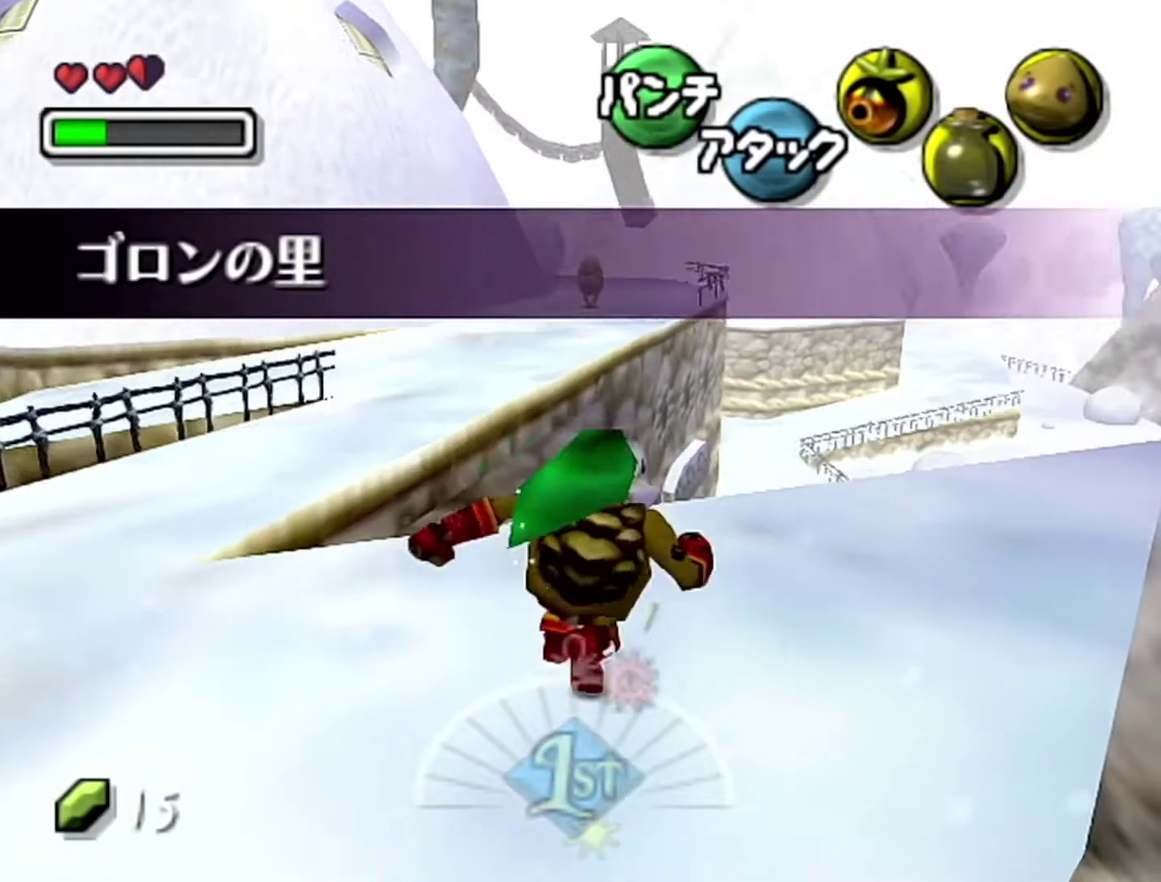
{"buttons": ["A"], "left_stick": "up", "events": [[367, "left_stick", "up"]]}
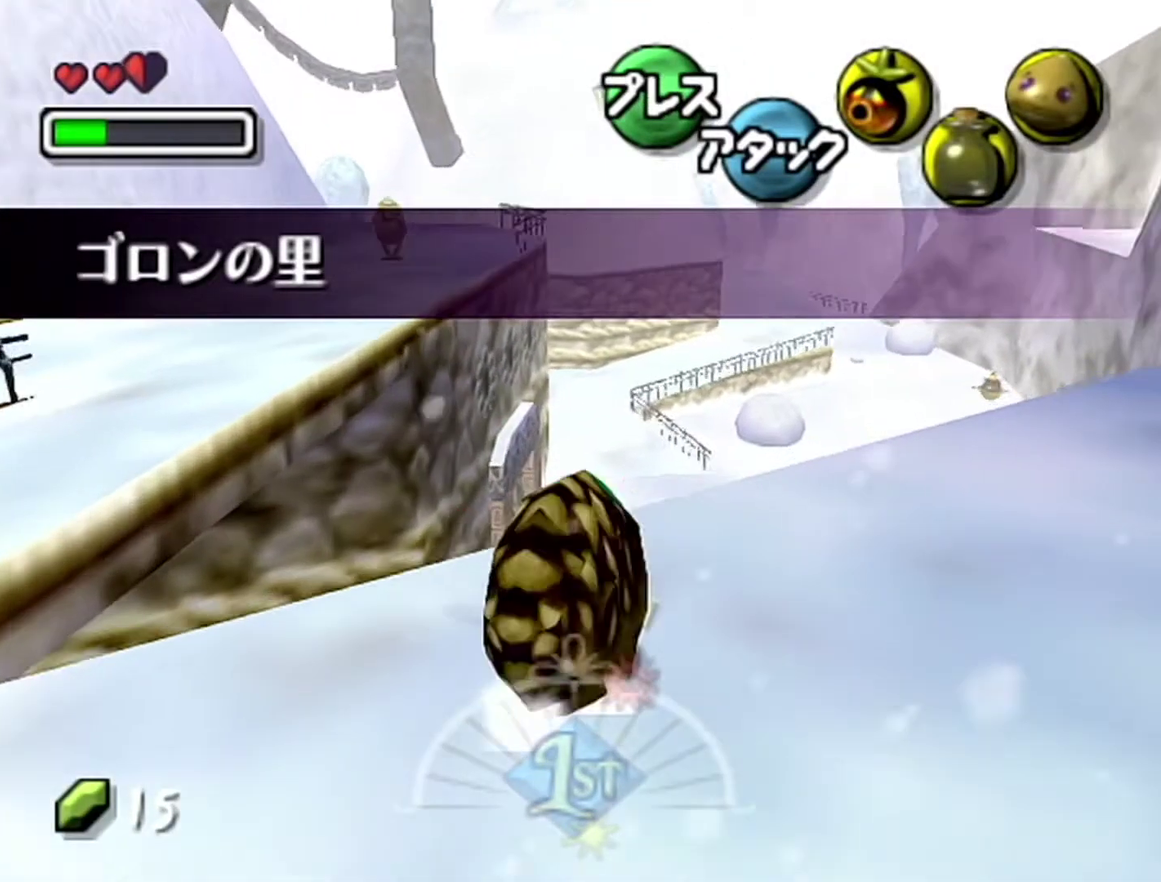
{"buttons": ["A"], "left_stick": "up", "events": []}
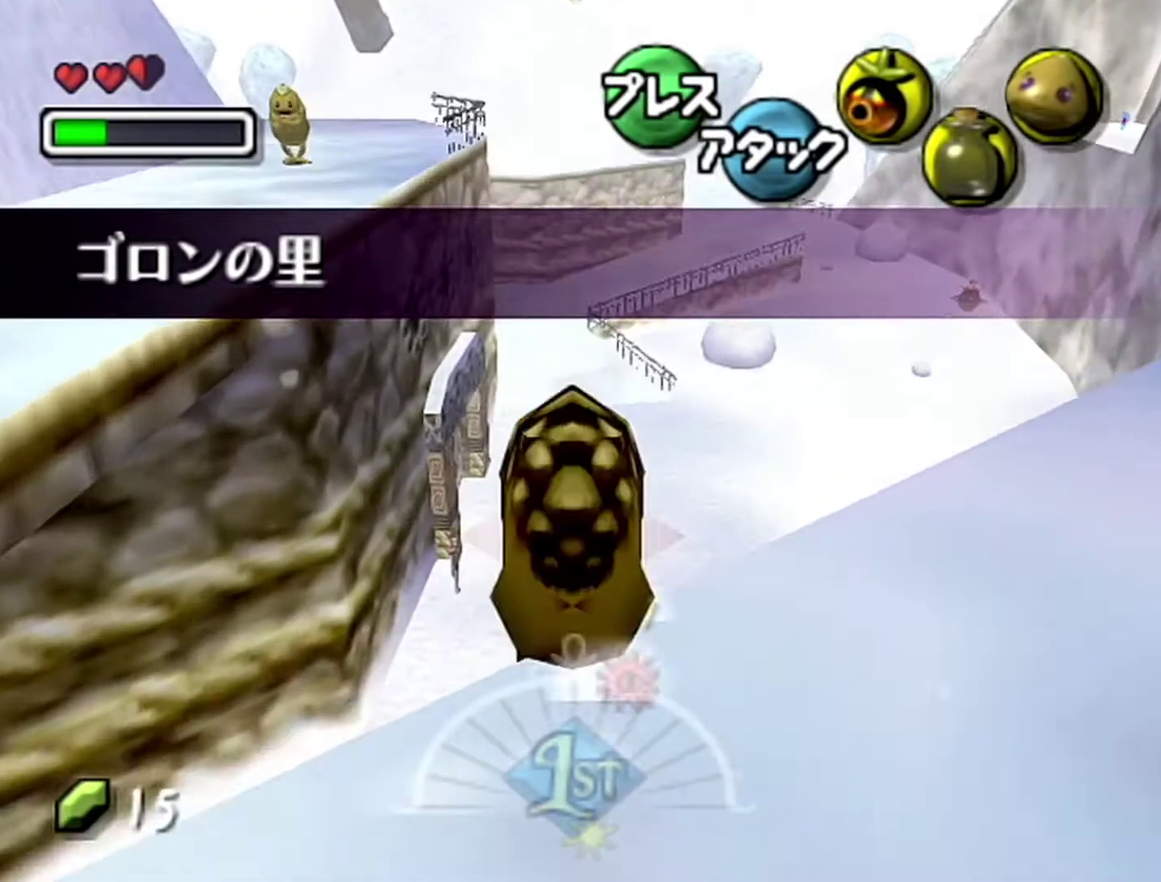
{"buttons": ["A"], "left_stick": "up", "events": []}
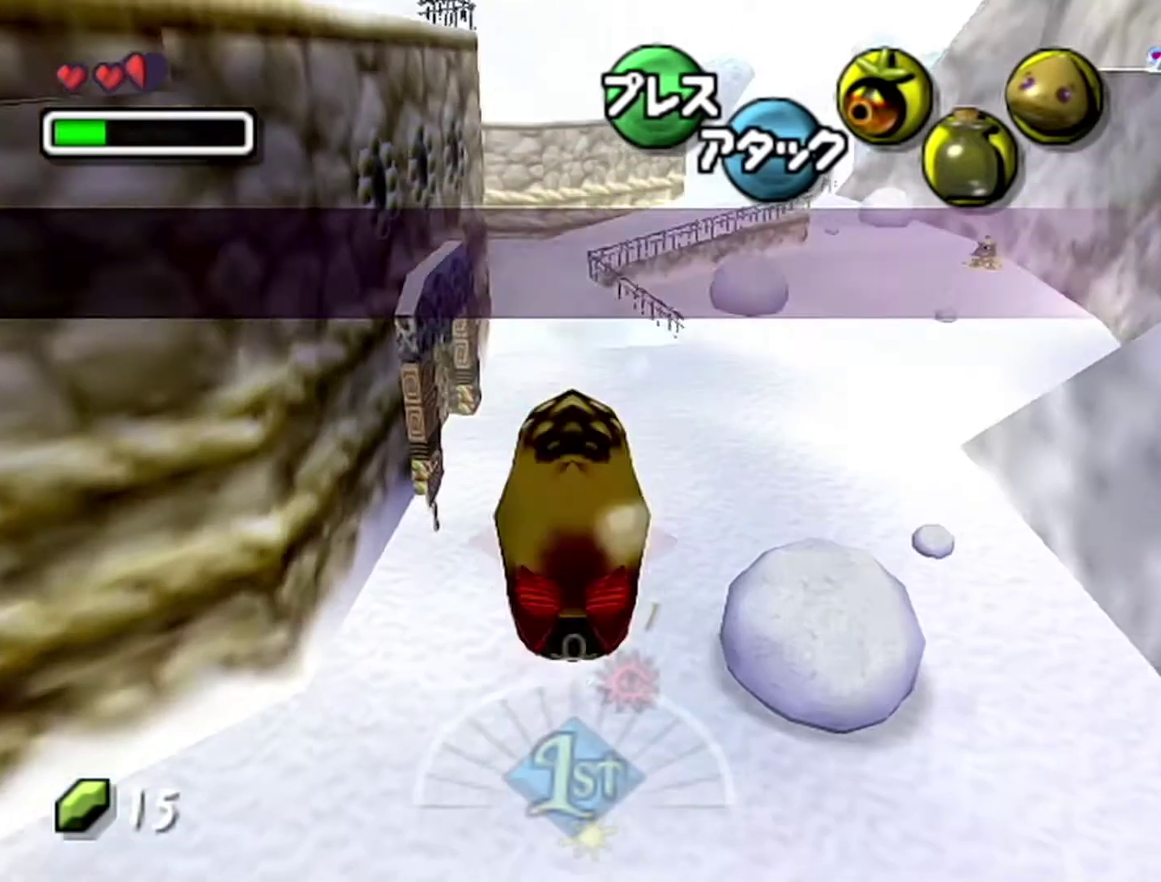
{"buttons": ["A"], "left_stick": "up-left", "events": [[300, "left_stick", "up-left"]]}
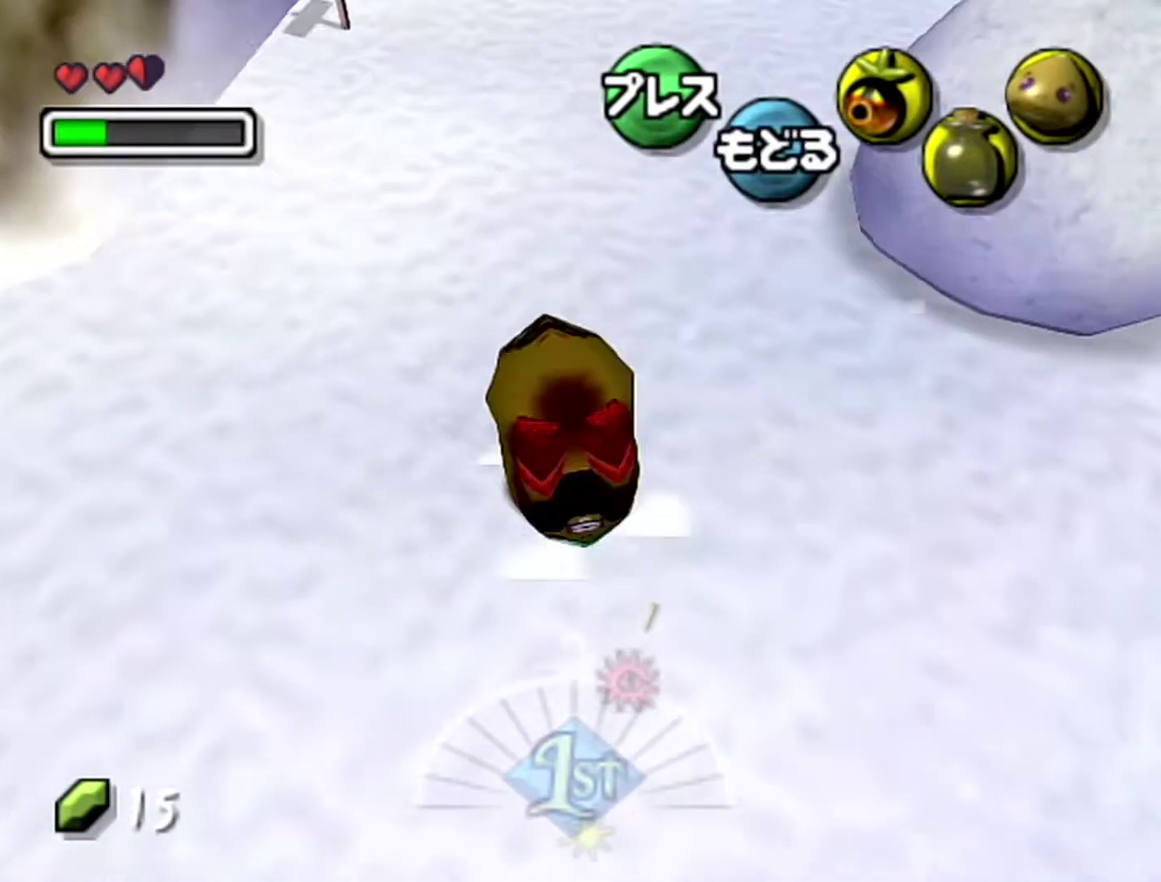
{"buttons": ["A"], "left_stick": "up", "events": [[333, "left_stick", "up"]]}
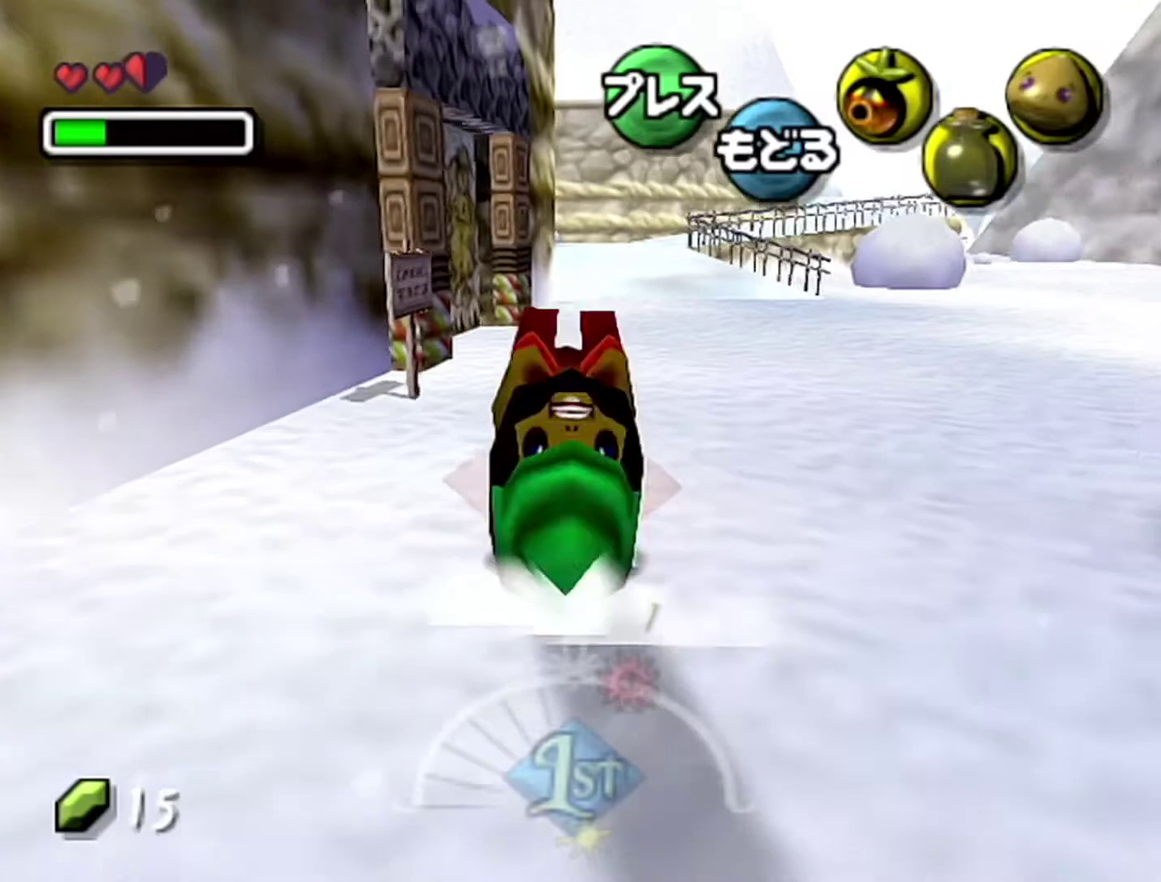
{"buttons": ["A"], "left_stick": "up-left", "events": [[333, "left_stick", "up-left"]]}
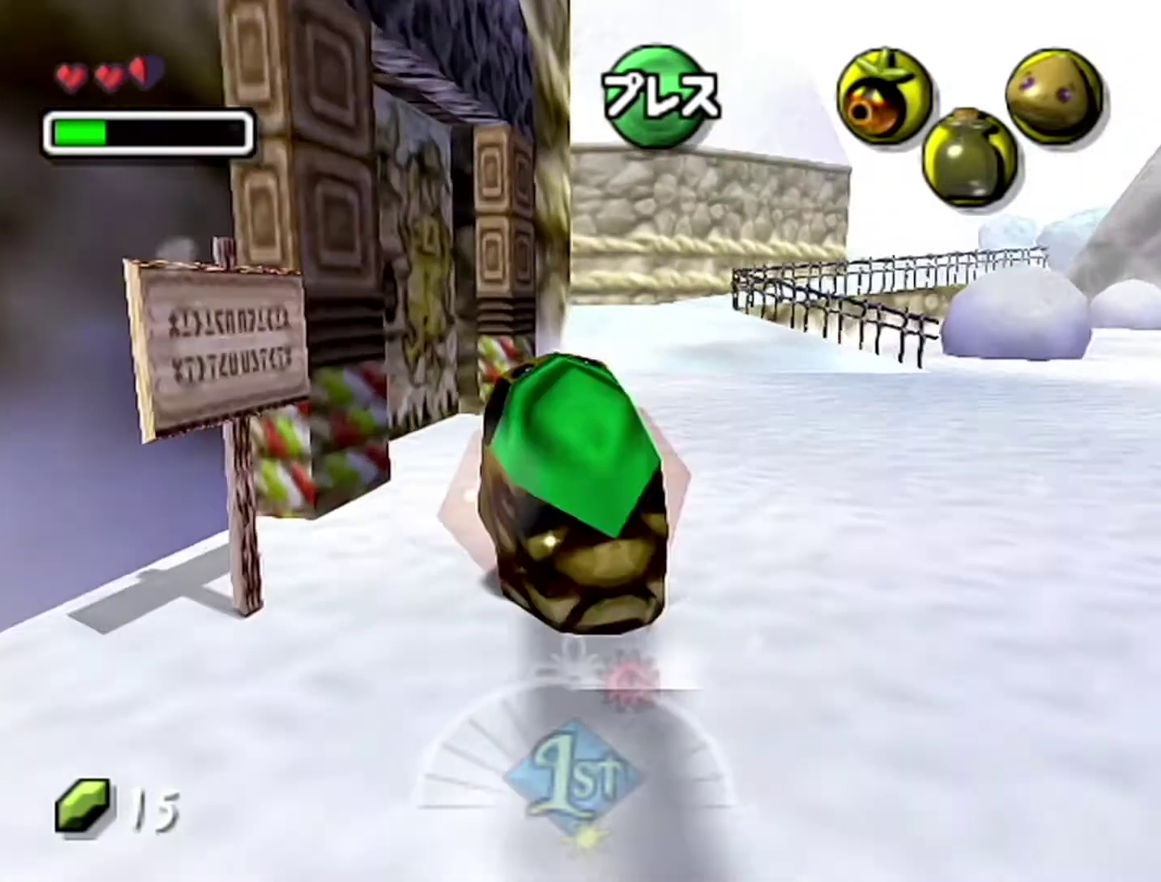
{"buttons": ["A", "B"], "left_stick": "center", "events": [[117, "B", "down"], [150, "left_stick", "center"]]}
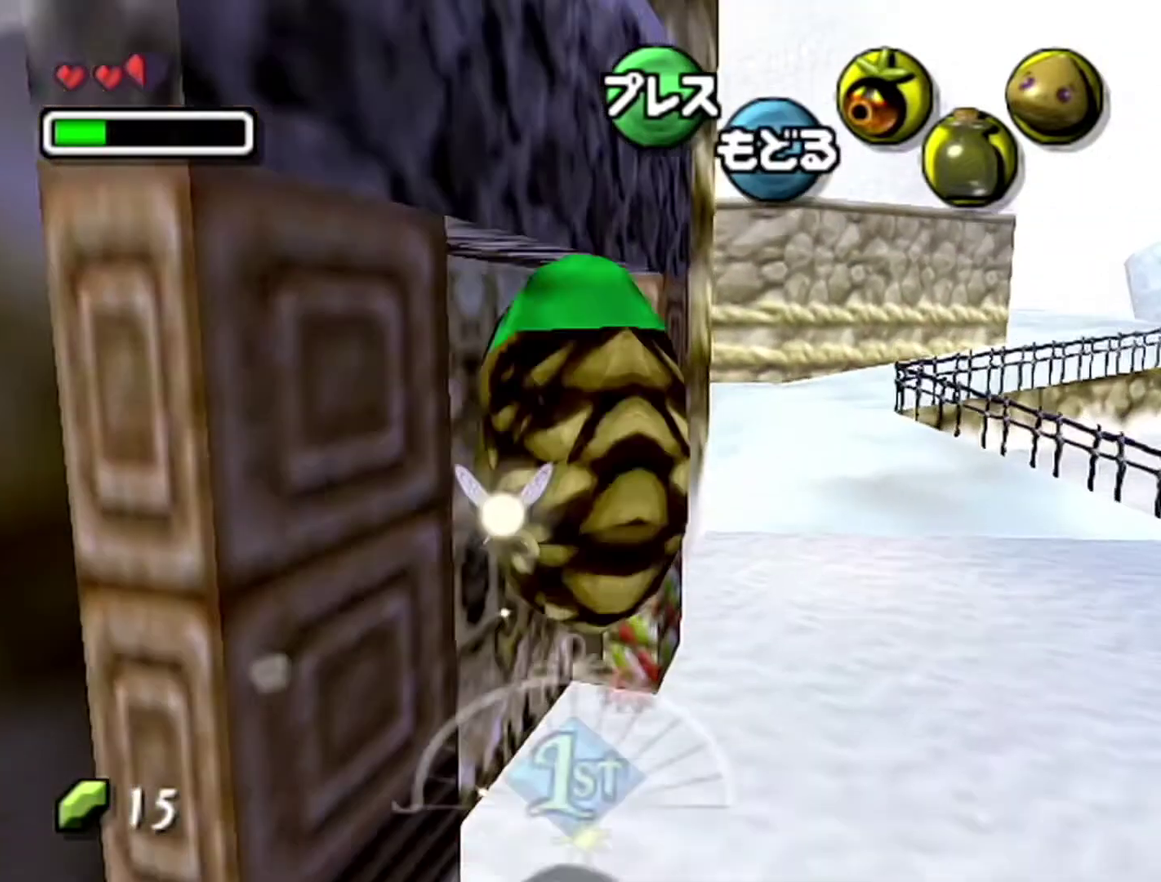
{"buttons": ["A", "B"], "left_stick": "center", "events": []}
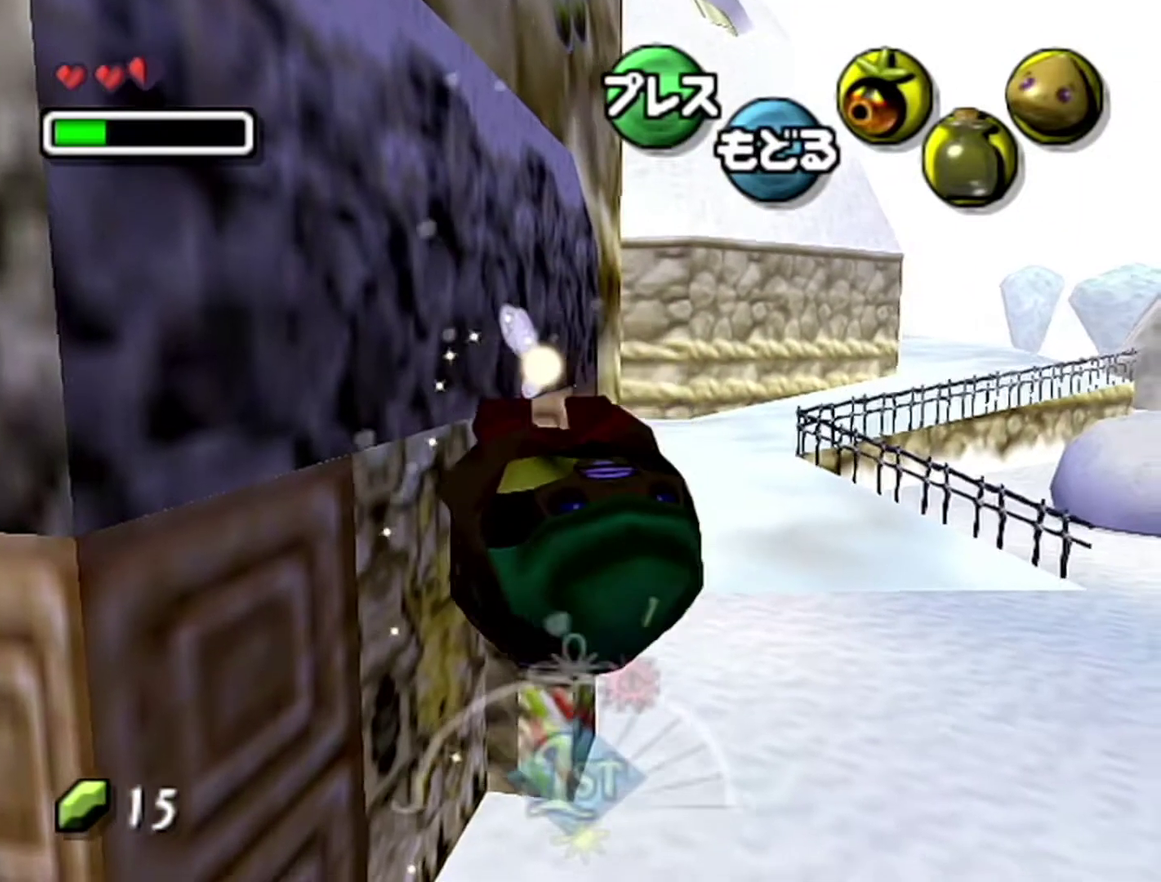
{"buttons": ["A", "B"], "left_stick": "center", "events": []}
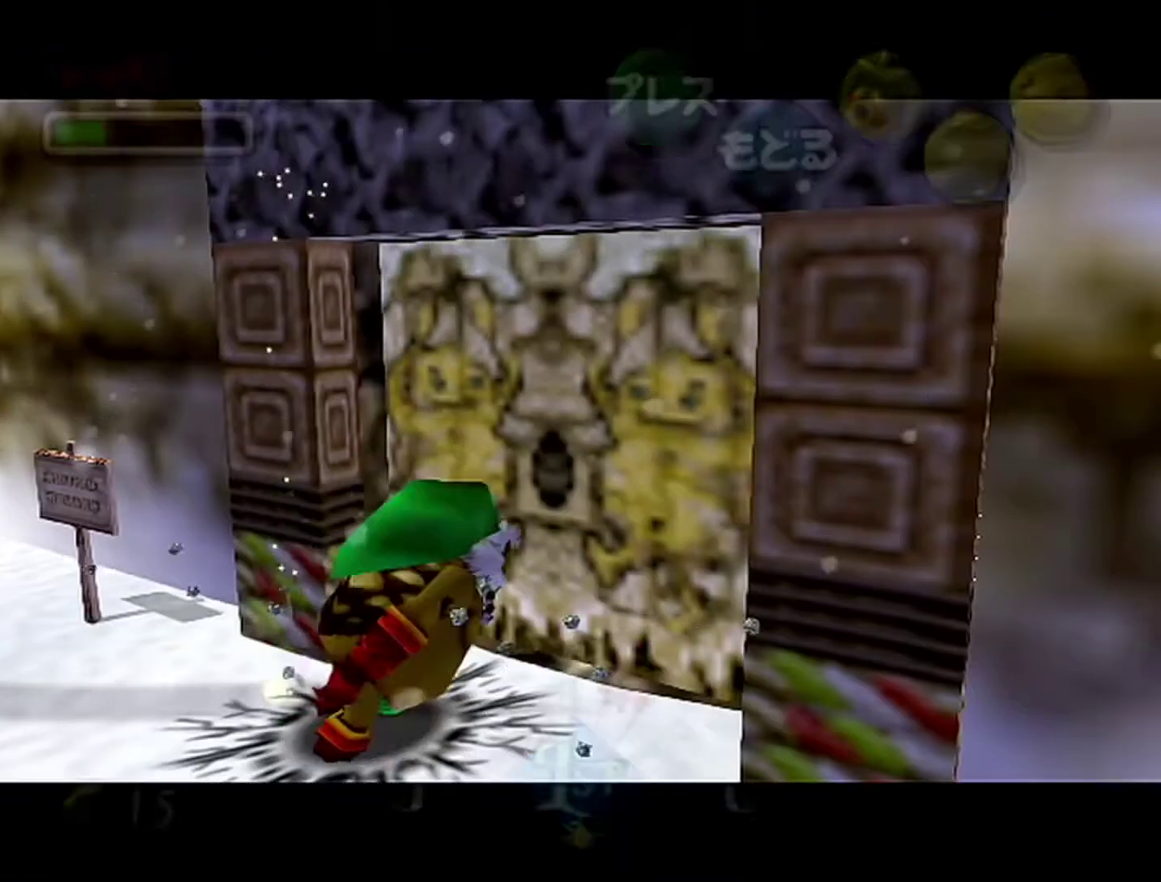
{"buttons": [], "left_stick": "up", "events": [[300, "A", "up"], [300, "B", "up"], [433, "left_stick", "up"]]}
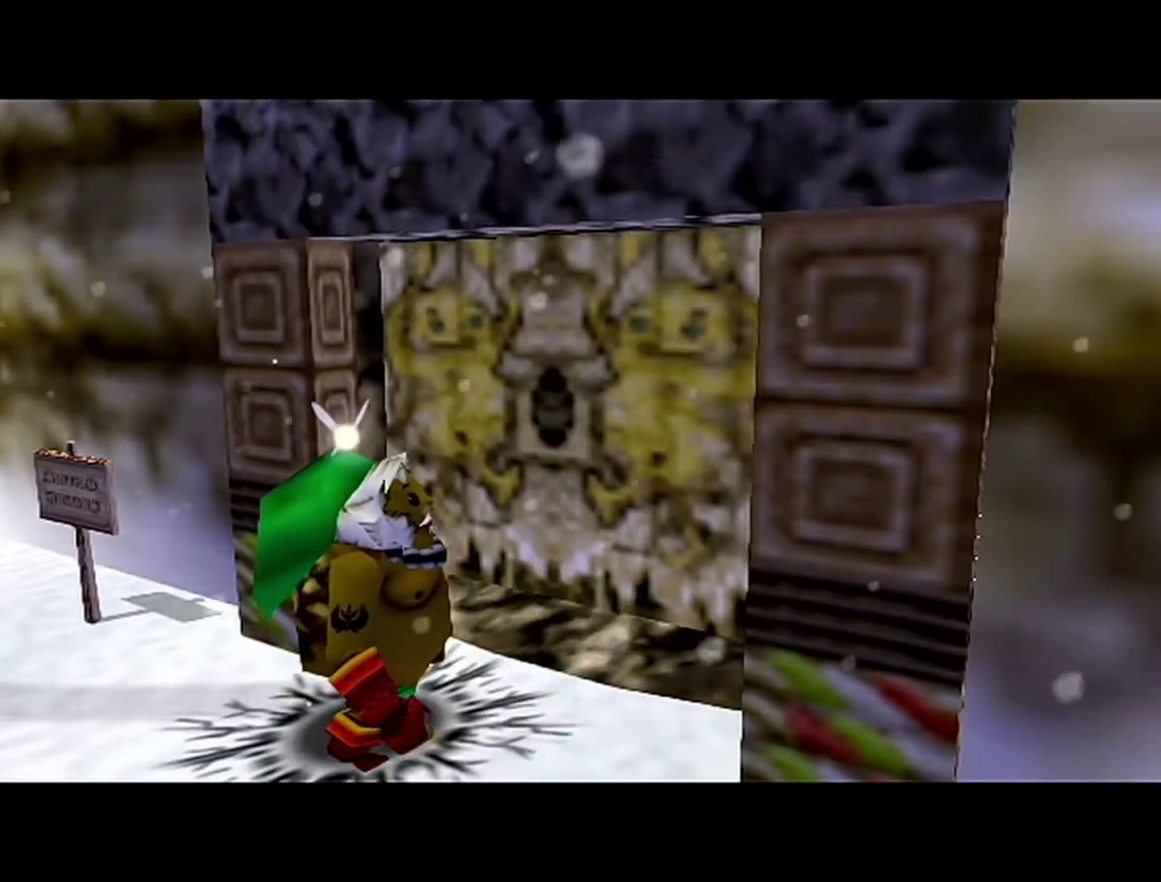
{"buttons": [], "left_stick": "up-left", "events": [[117, "left_stick", "up-left"]]}
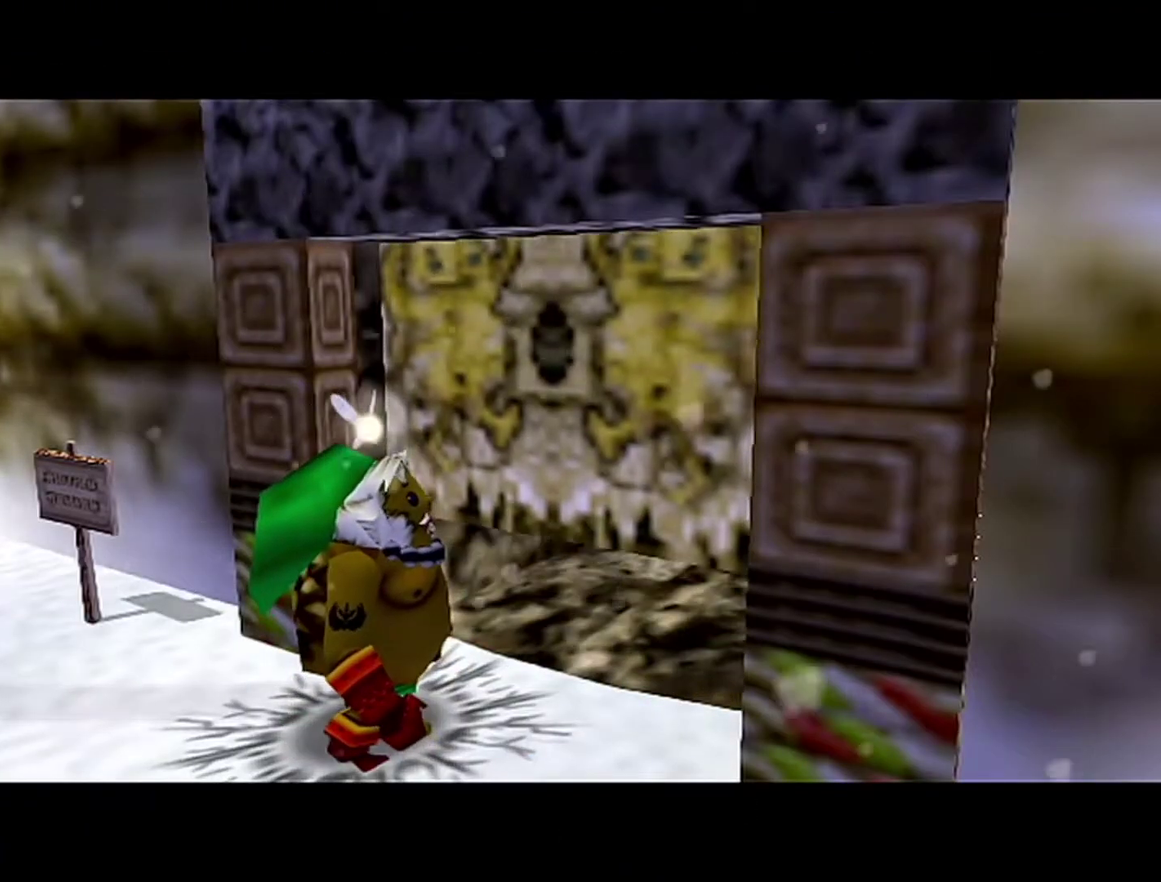
{"buttons": [], "left_stick": "up-left"}
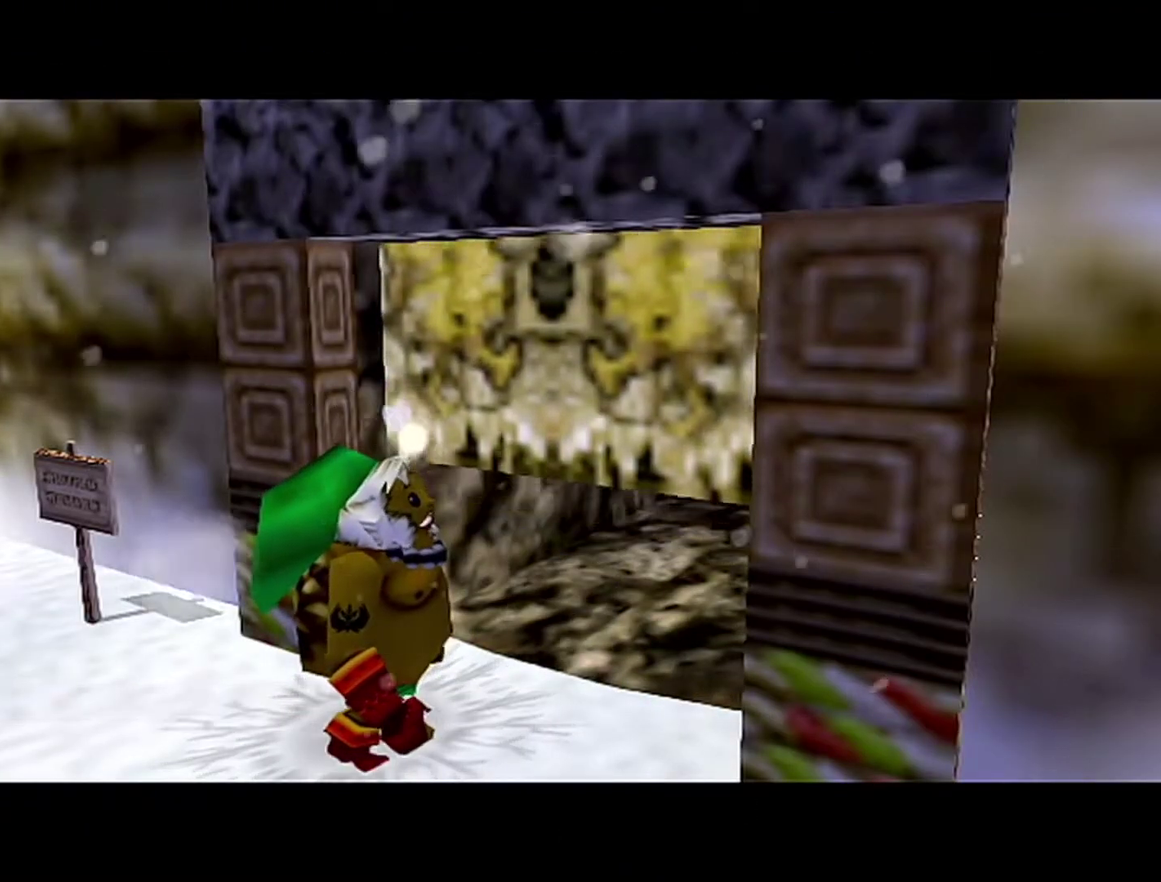
{"buttons": [], "left_stick": "up-left", "events": []}
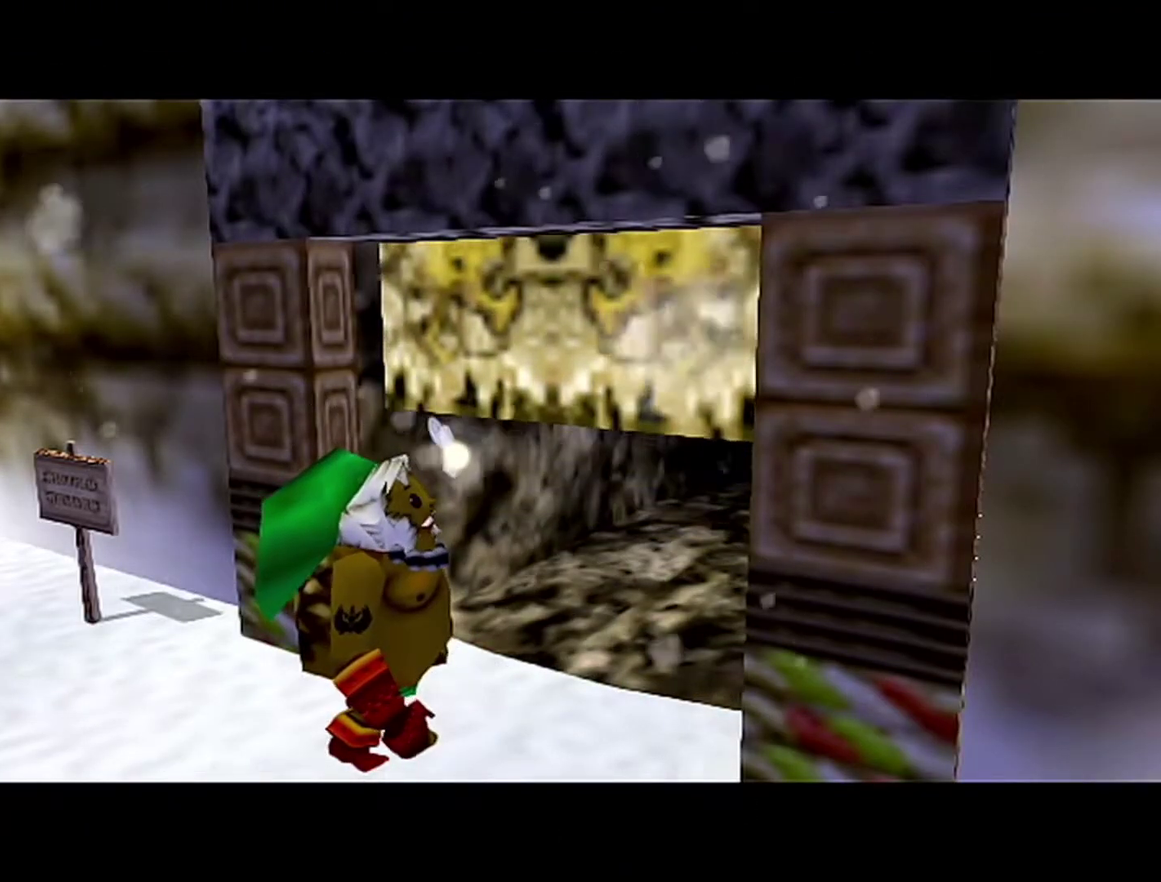
{"buttons": [], "left_stick": "up-left"}
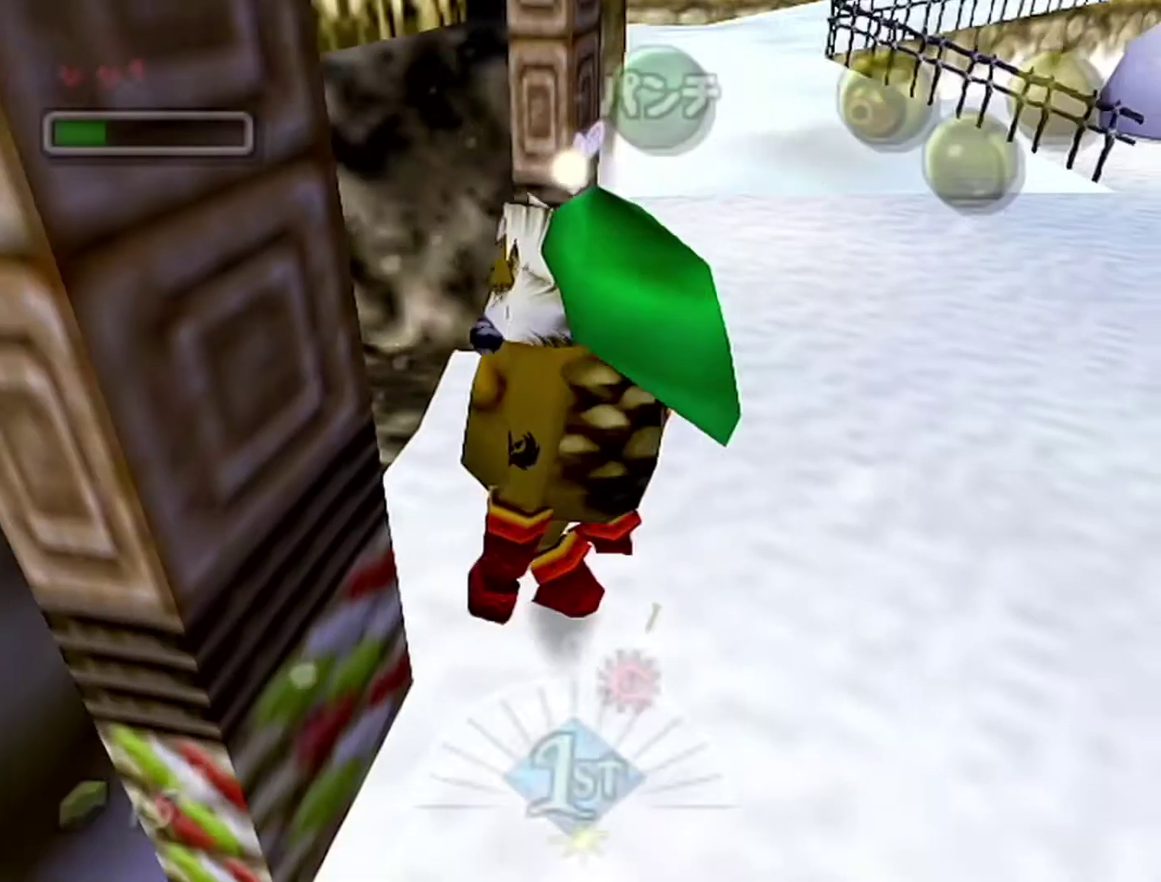
{"buttons": ["A"], "left_stick": "up-left", "events": [[83, "A", "down"]]}
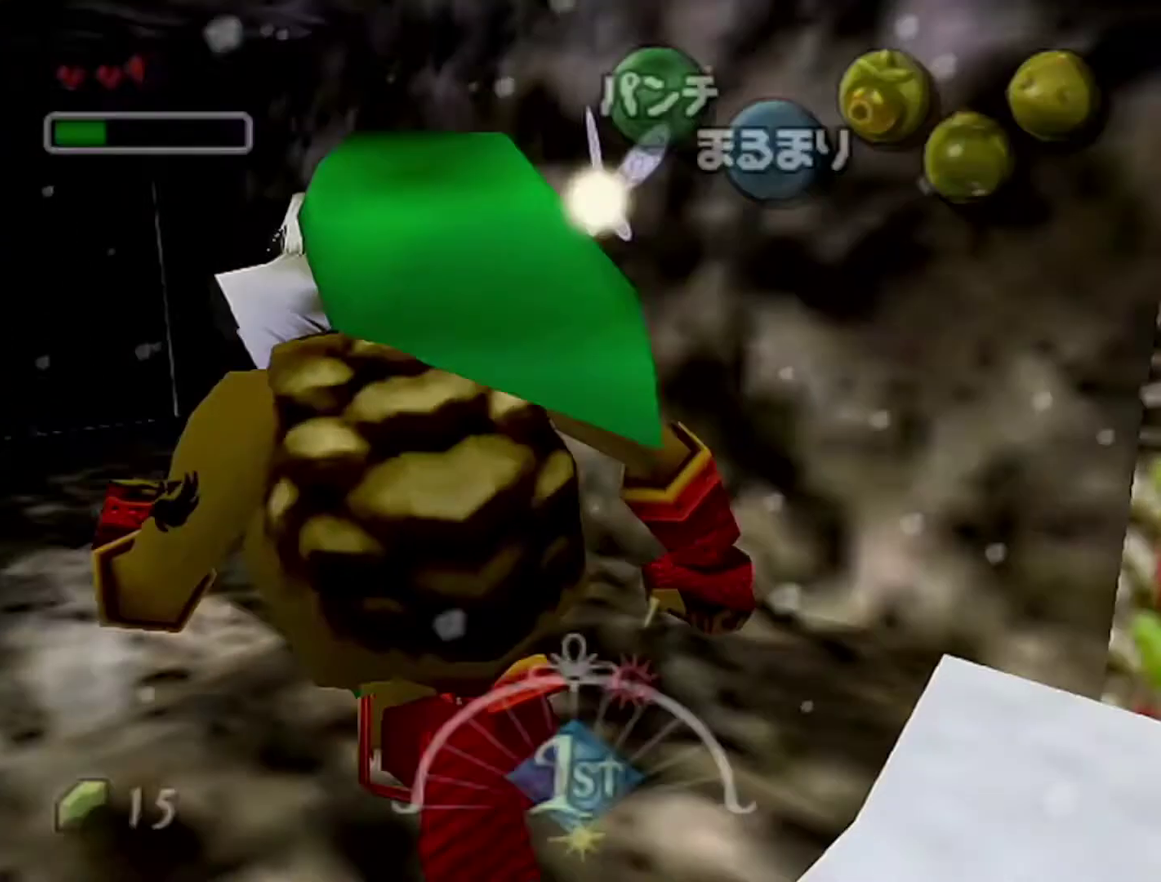
{"buttons": [], "left_stick": "center", "events": [[333, "A", "up"], [367, "left_stick", "center"]]}
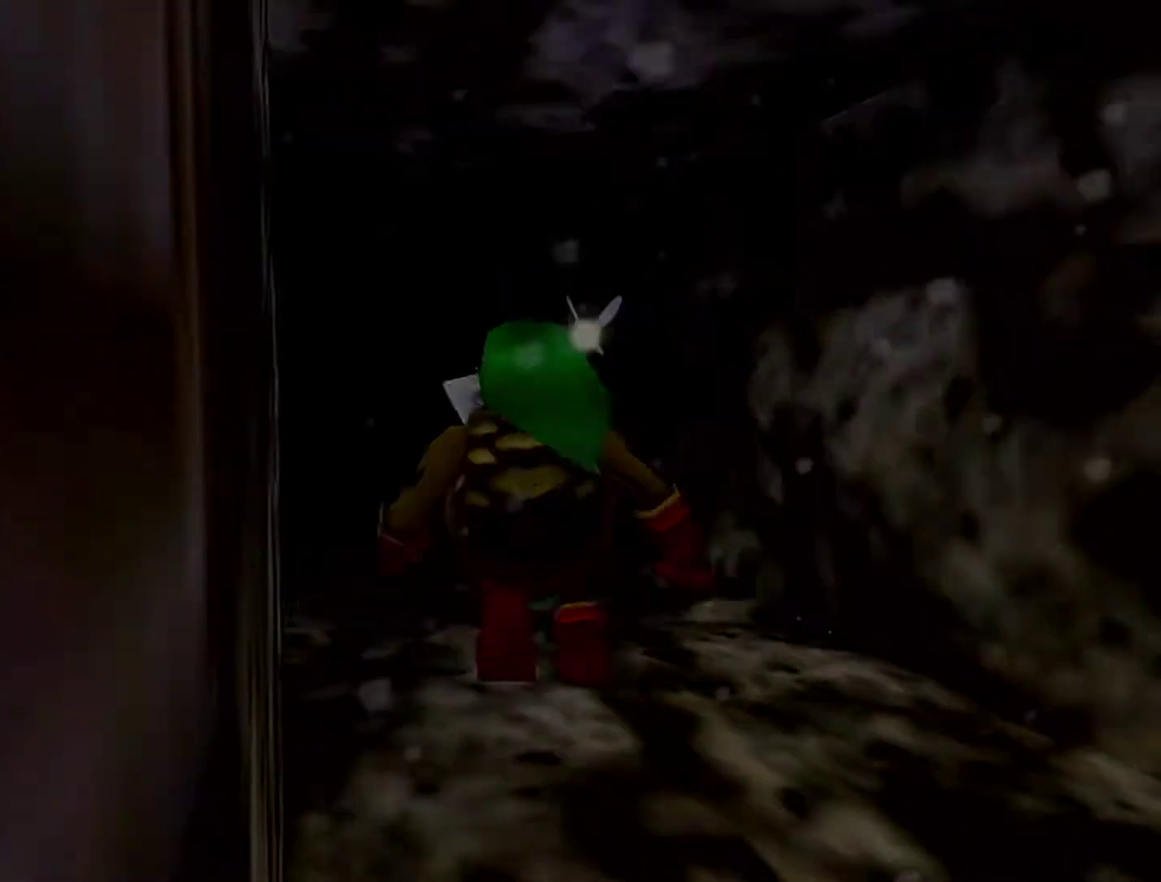
{"buttons": [], "left_stick": "center", "events": []}
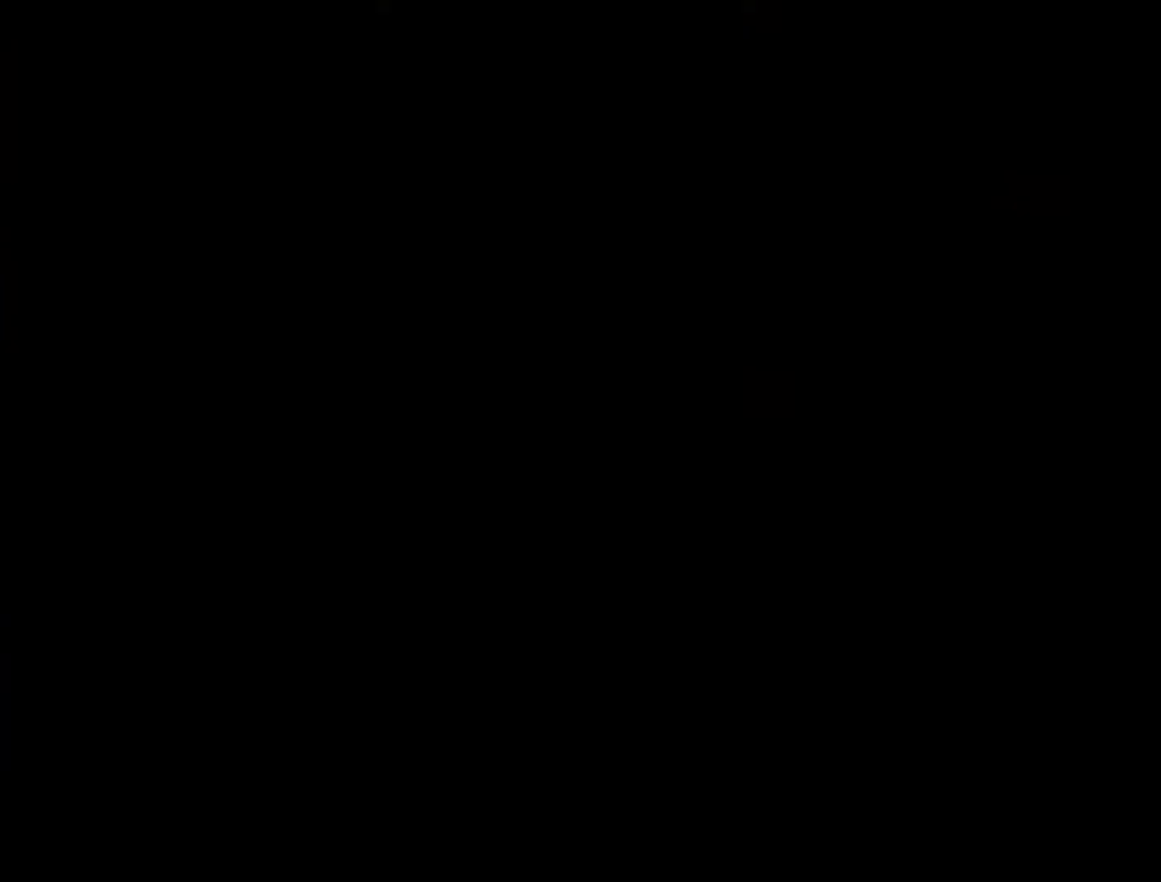
{"buttons": [], "left_stick": "center", "events": []}
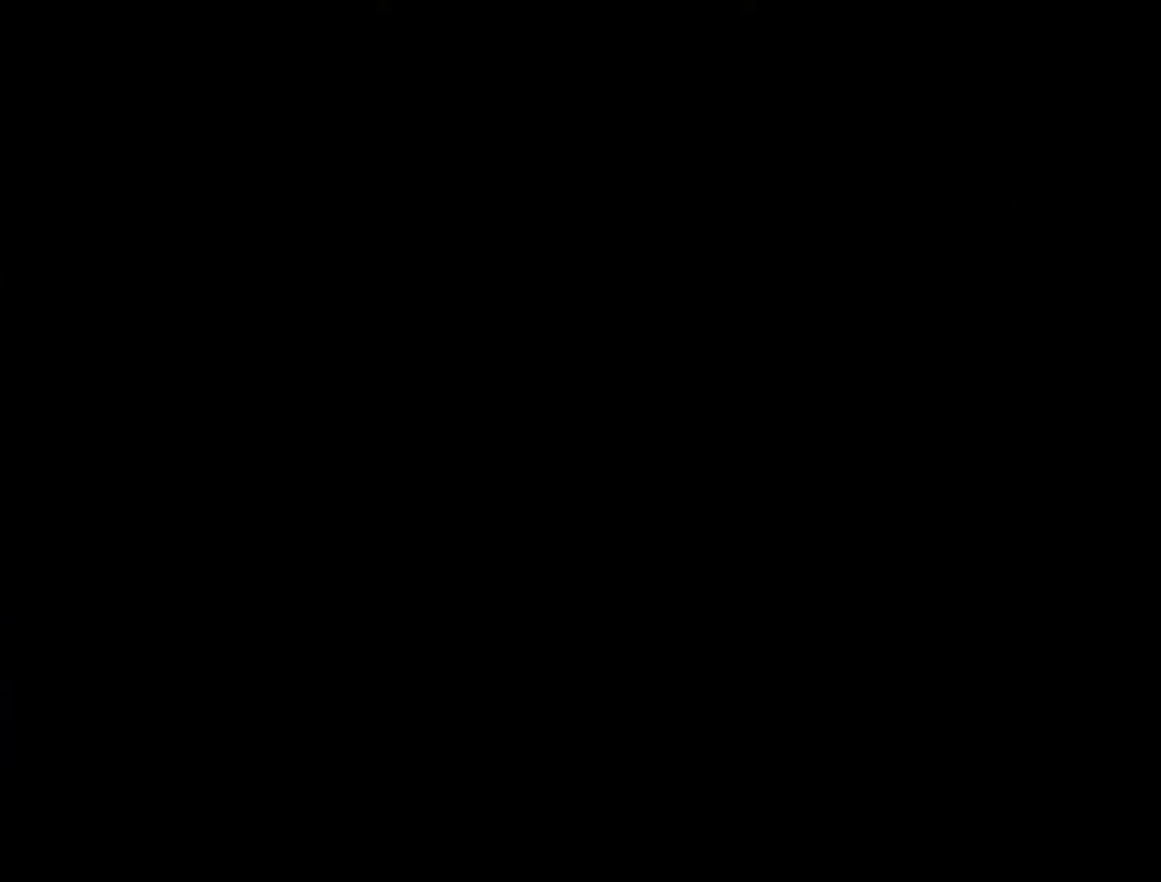
{"buttons": [], "left_stick": "center", "events": []}
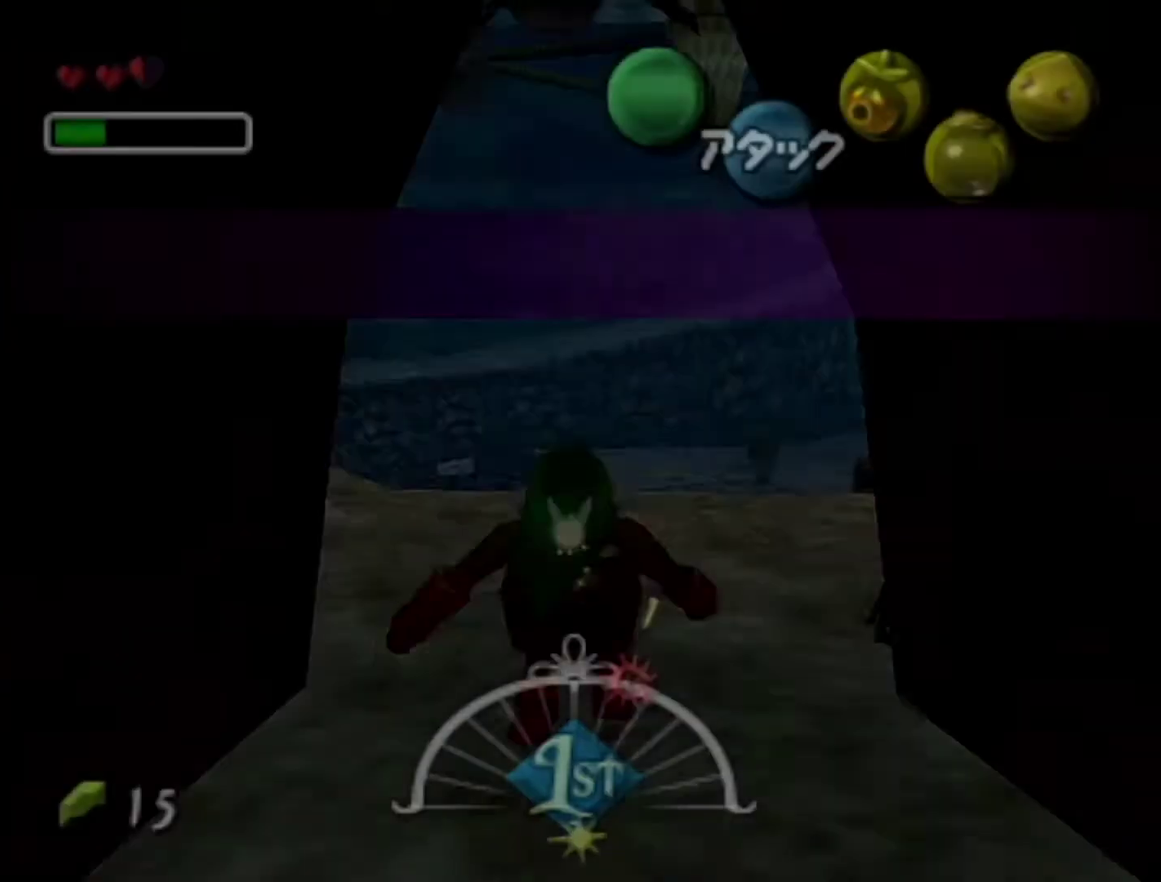
{"buttons": [], "left_stick": "up-left", "events": [[267, "left_stick", "up"], [483, "left_stick", "up-left"]]}
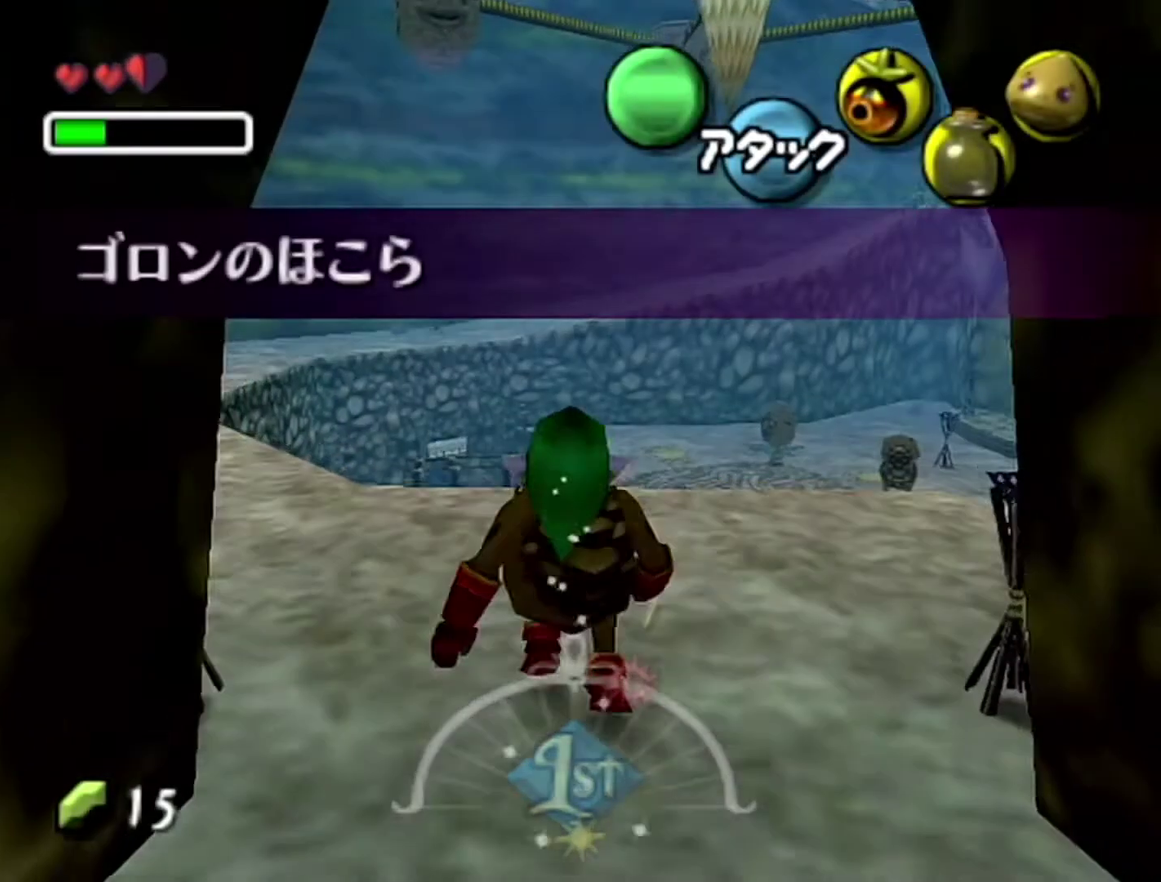
{"buttons": ["A"], "left_stick": "up-left", "events": [[483, "A", "down"]]}
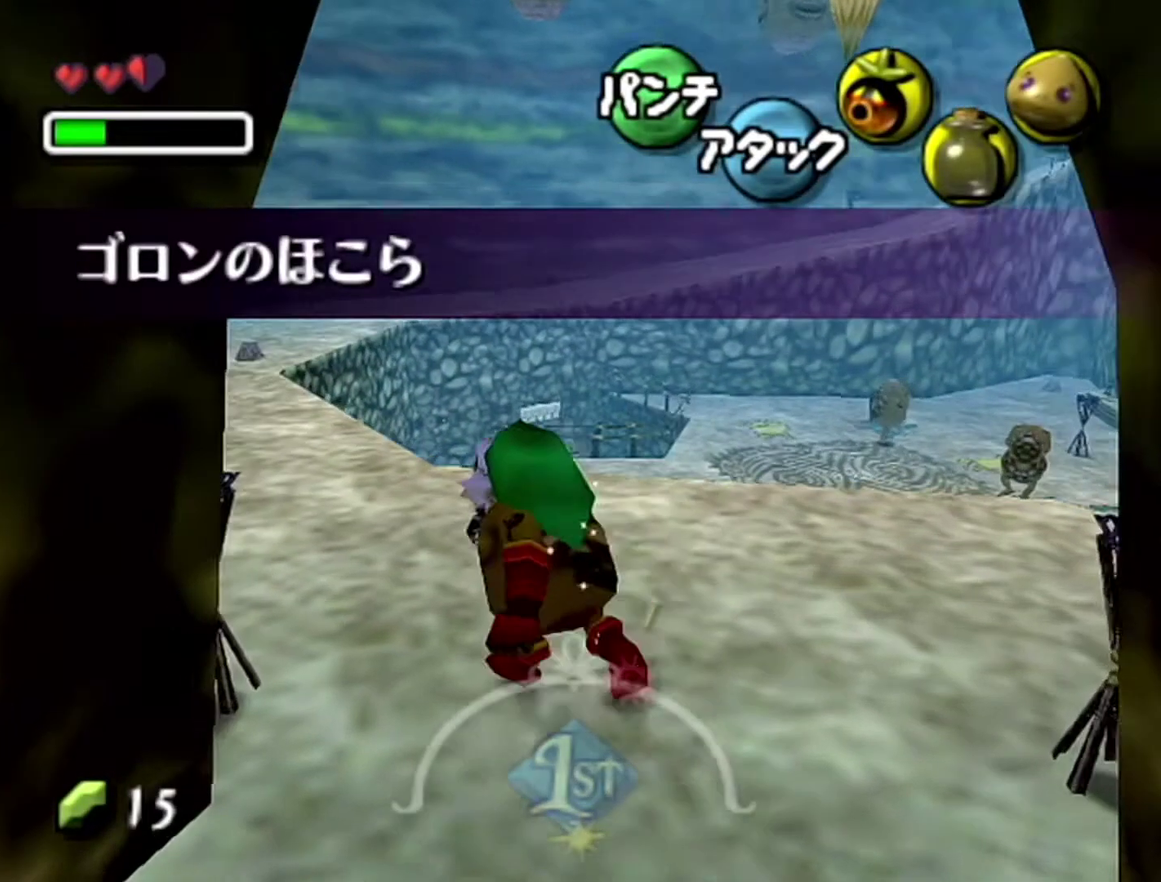
{"buttons": ["A"], "left_stick": "up-left"}
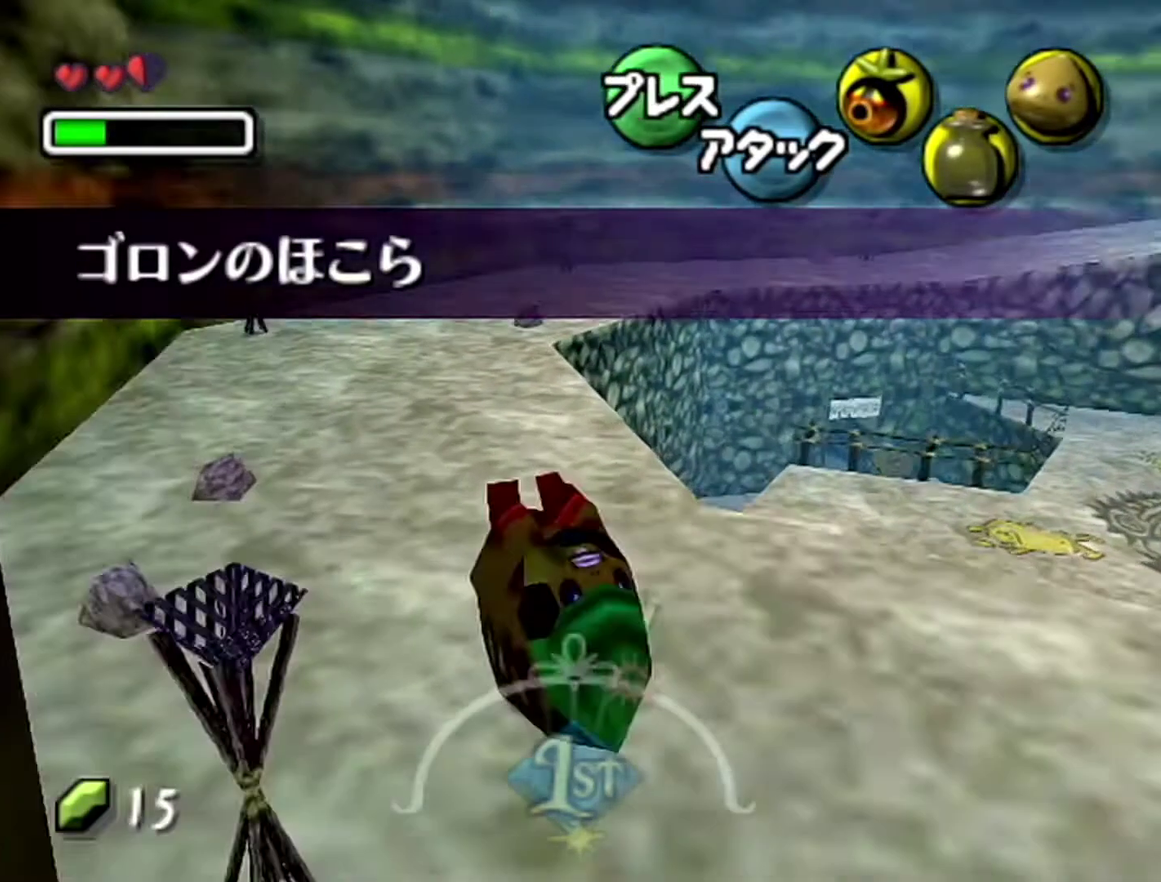
{"buttons": ["A"], "left_stick": "up", "events": [[150, "left_stick", "up"]]}
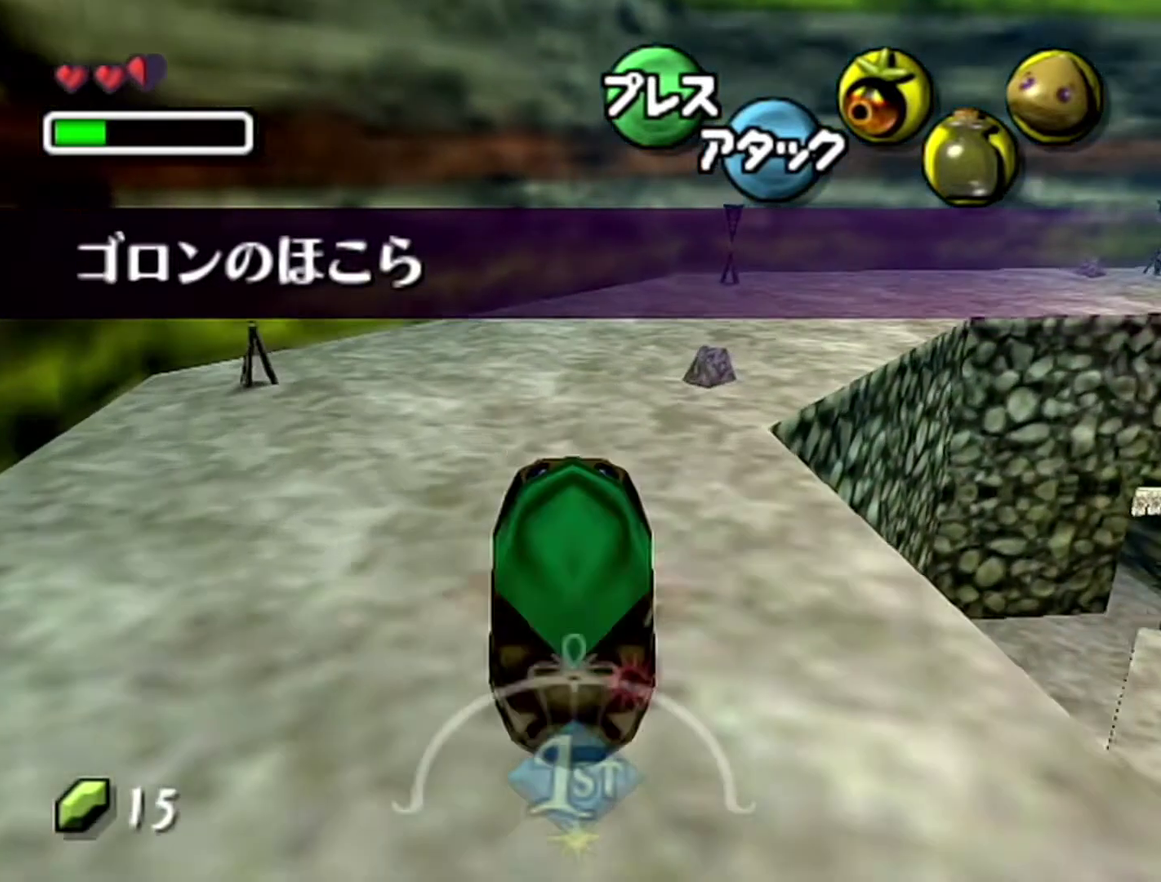
{"buttons": ["A"], "left_stick": "up-right", "events": [[217, "left_stick", "up-right"]]}
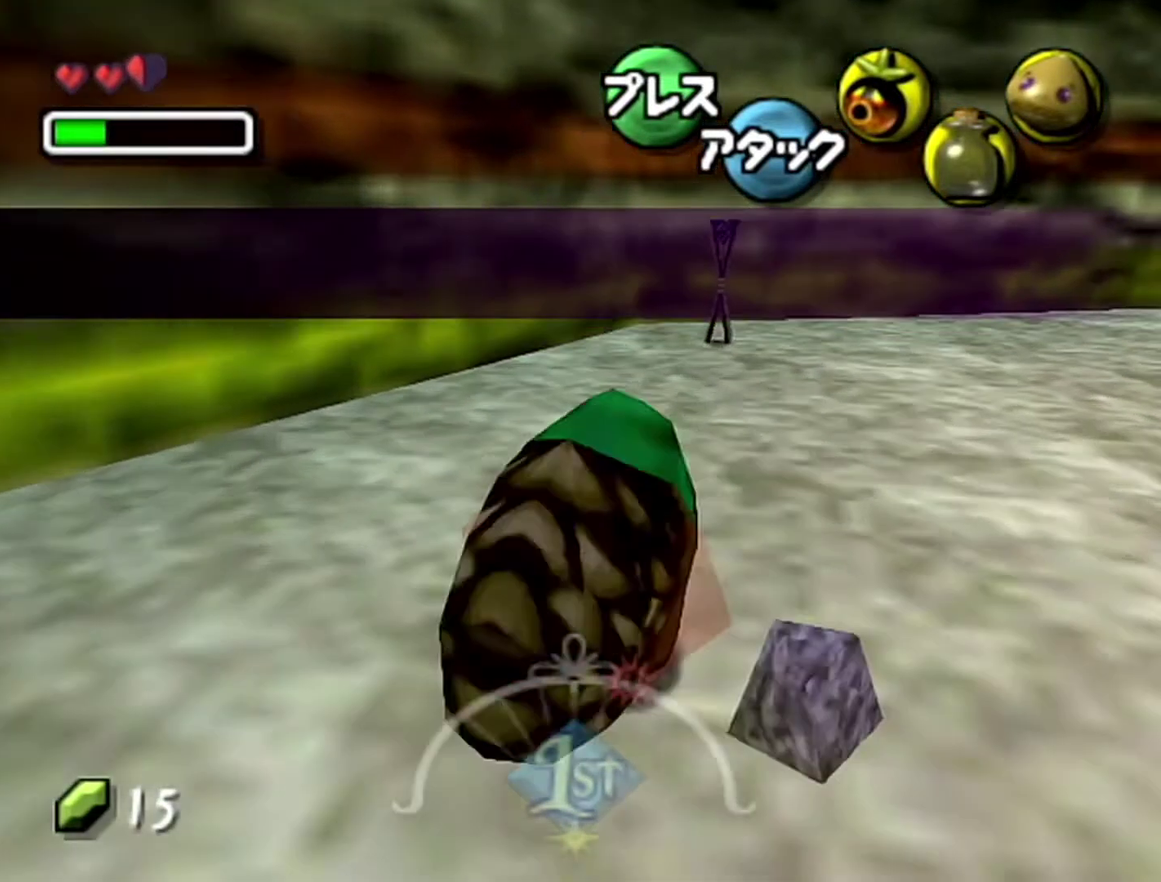
{"buttons": ["A"], "left_stick": "up-right", "events": []}